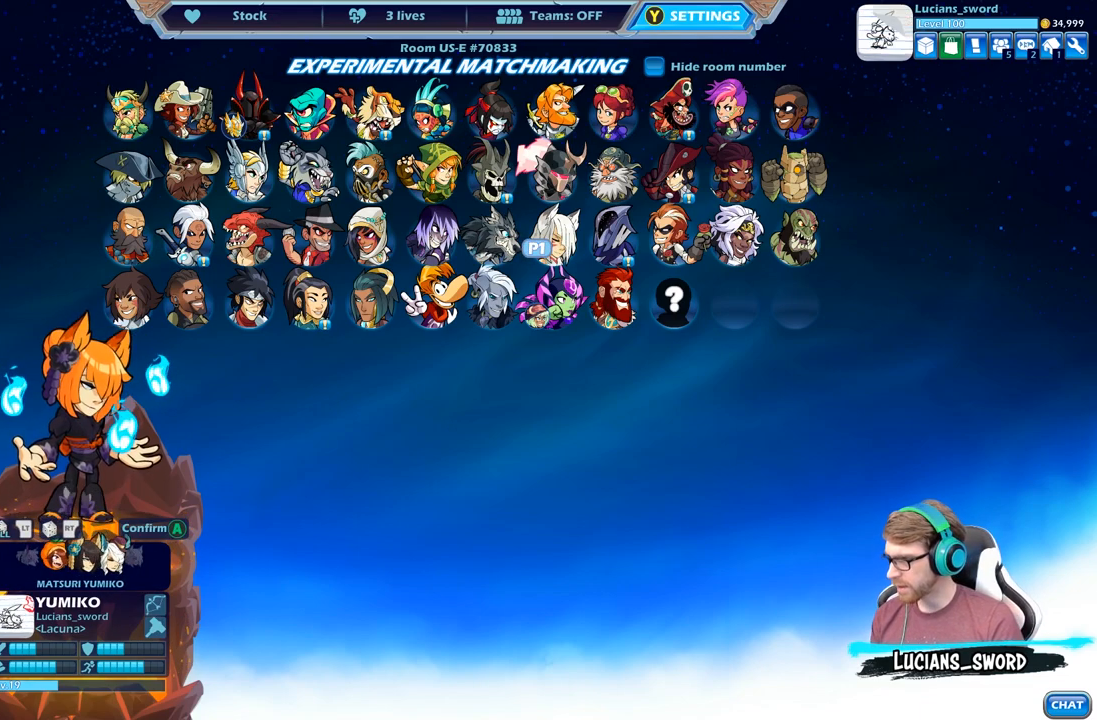
Gameplay with a controller (Xbox layout); each line is a JSON object with the inputs held at the frame after it. "events" lists button and stick changes between this image and that frame as [ms after this image, input, new state], when the widget could be followed in between.
{"buttons": [], "left_stick": "center", "right_stick": "center", "events": []}
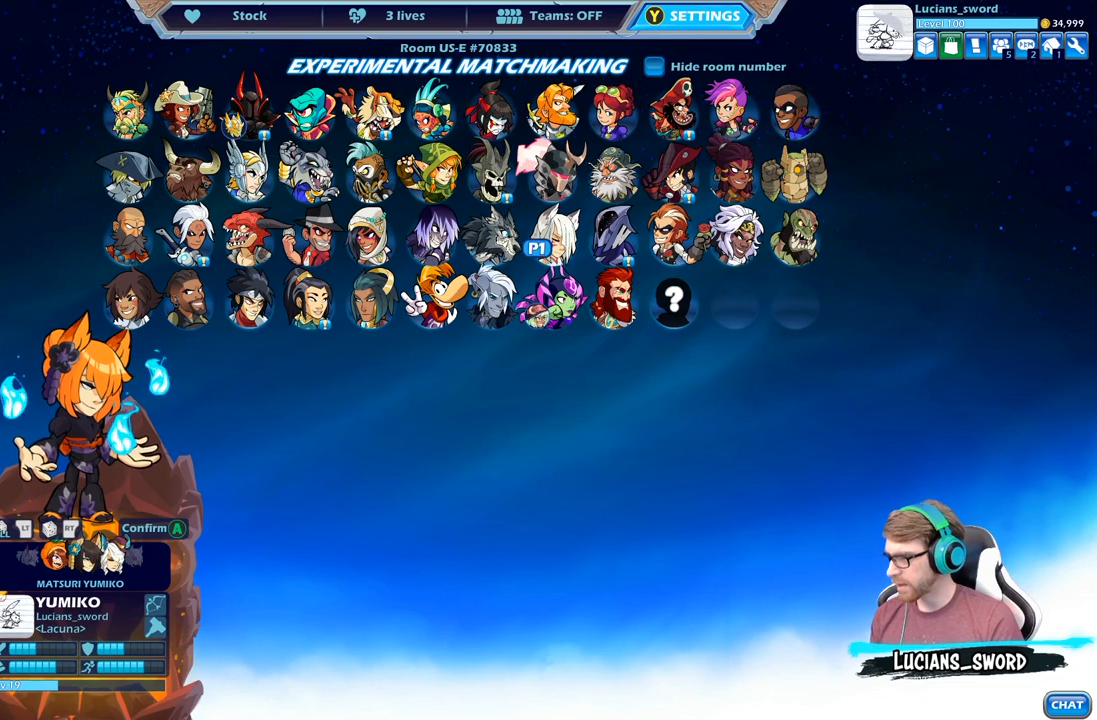
{"buttons": [], "left_stick": "center", "right_stick": "center", "events": []}
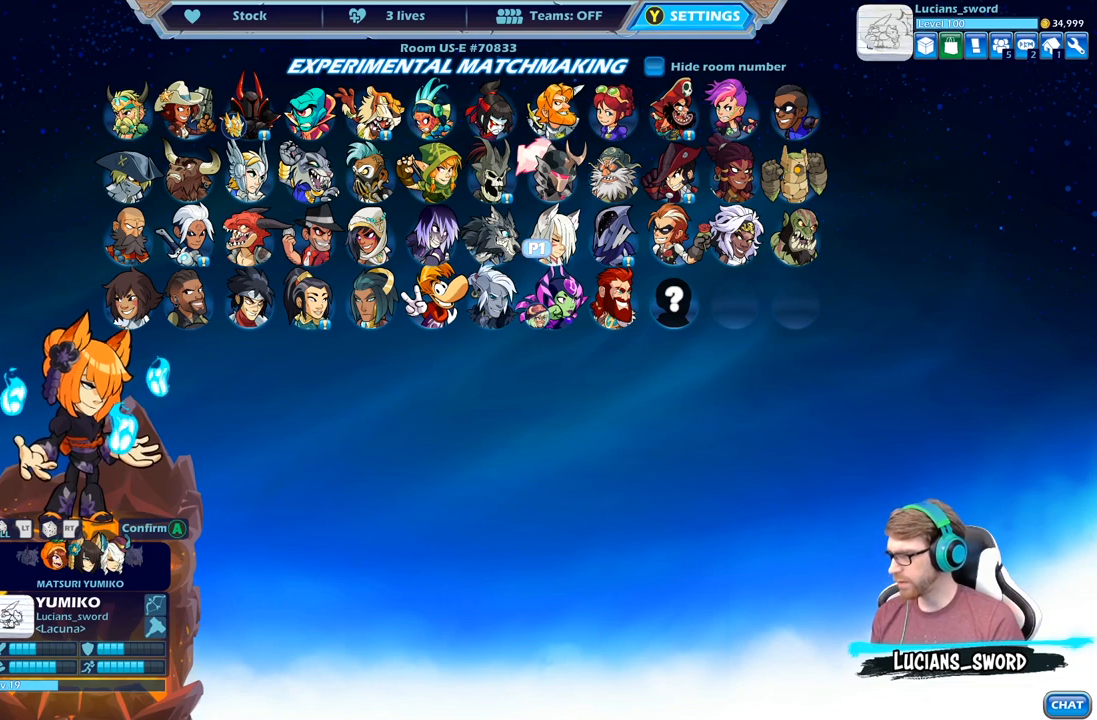
{"buttons": [], "left_stick": "center", "right_stick": "center", "events": [[100, "DPAD_DOWN", "down"], [217, "DPAD_DOWN", "up"], [383, "DPAD_RIGHT", "down"], [483, "DPAD_RIGHT", "up"]]}
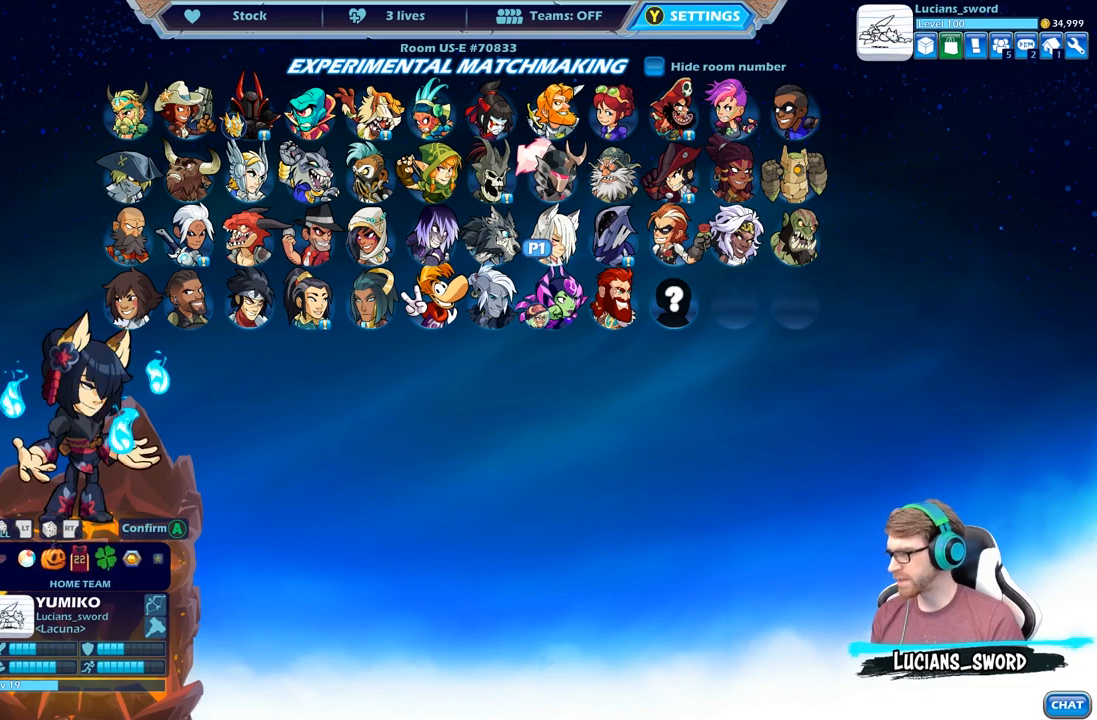
{"buttons": [], "left_stick": "center", "right_stick": "center", "events": [[133, "DPAD_RIGHT", "down"], [200, "DPAD_RIGHT", "up"], [317, "DPAD_RIGHT", "down"], [400, "DPAD_RIGHT", "up"]]}
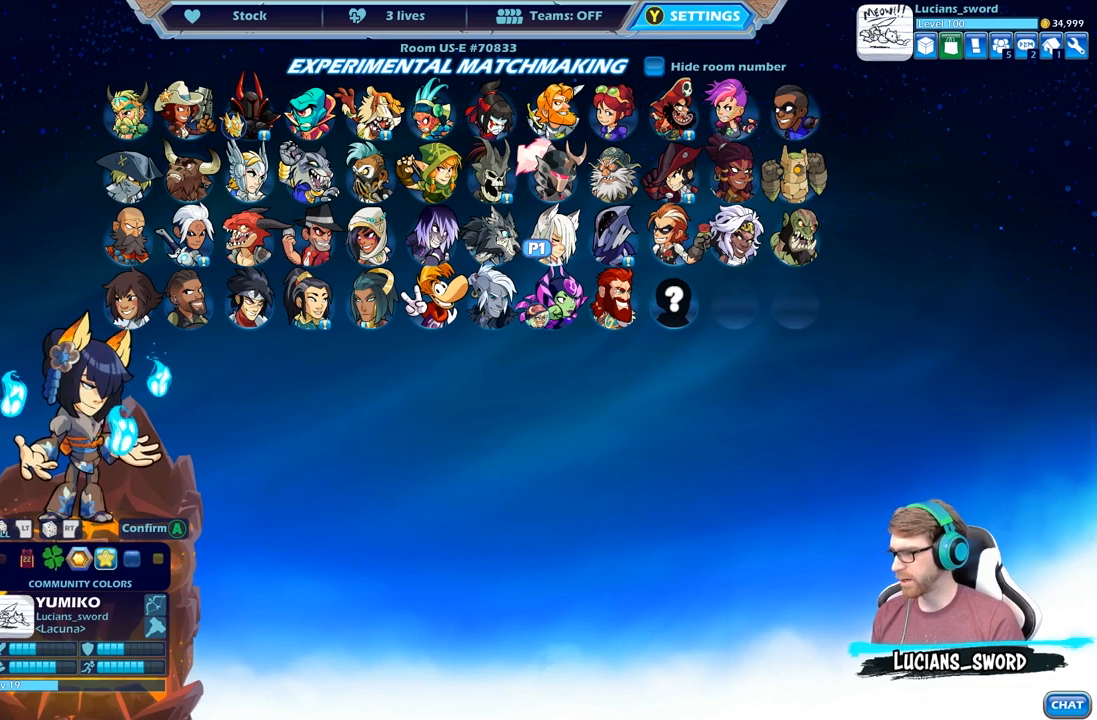
{"buttons": [], "left_stick": "center", "right_stick": "center", "events": [[150, "DPAD_RIGHT", "down"], [267, "DPAD_RIGHT", "up"]]}
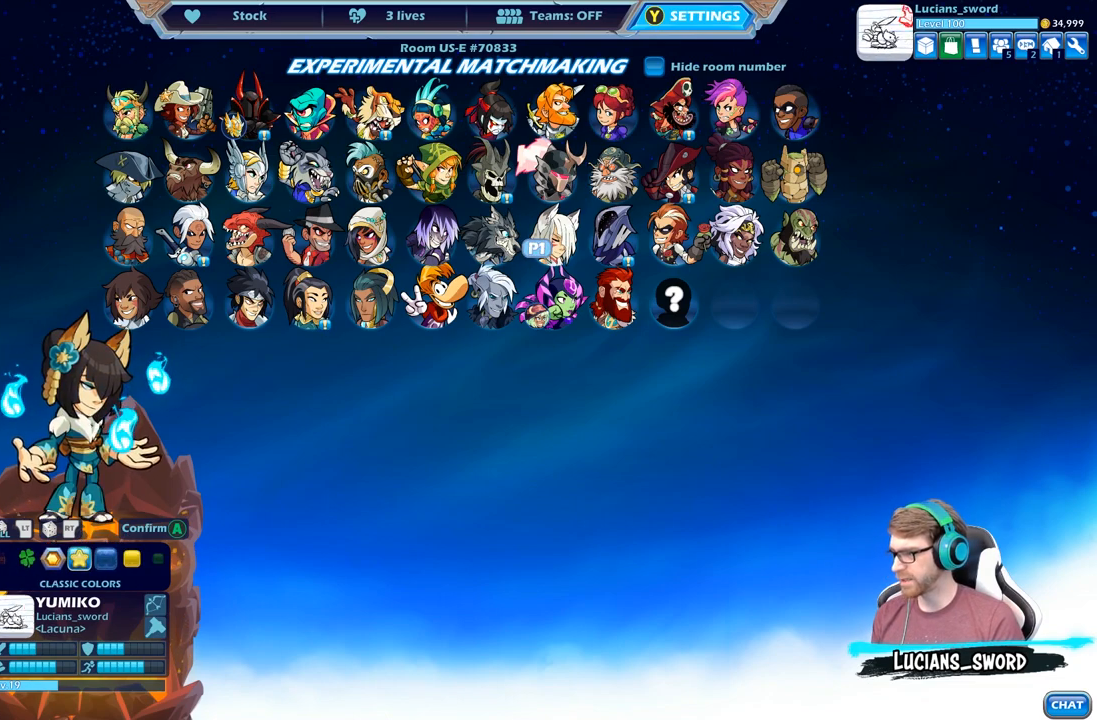
{"buttons": [], "left_stick": "center", "right_stick": "center", "events": [[67, "A", "down"], [150, "A", "up"], [367, "A", "down"], [467, "A", "up"]]}
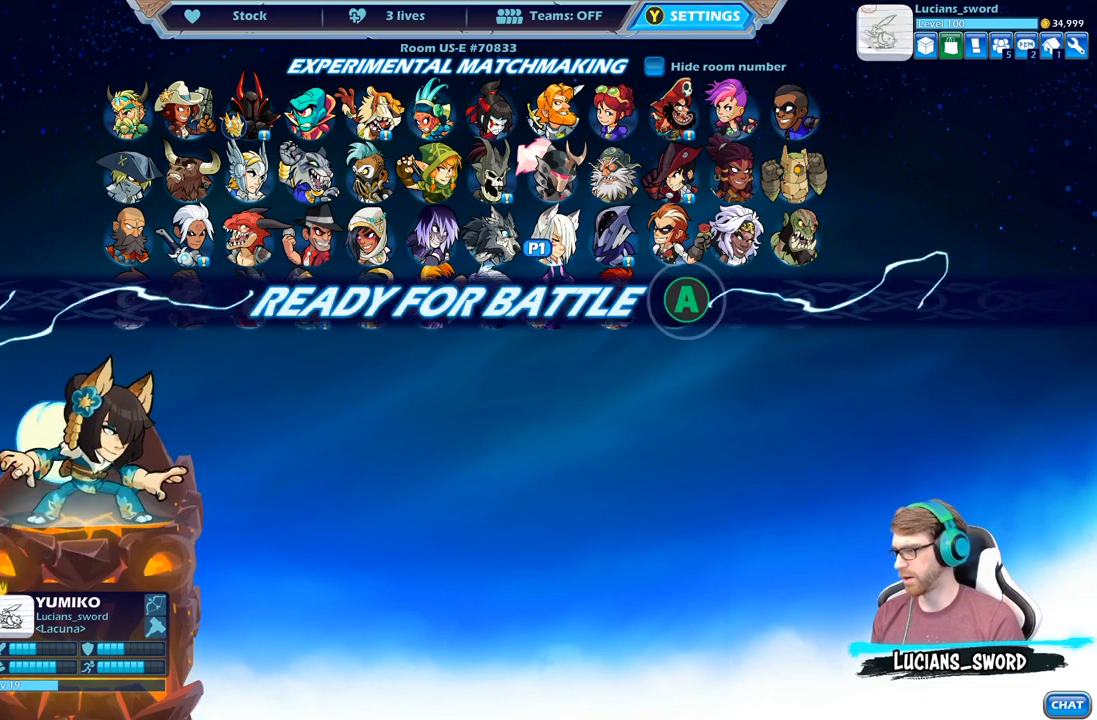
{"buttons": [], "left_stick": "center", "right_stick": "center", "events": []}
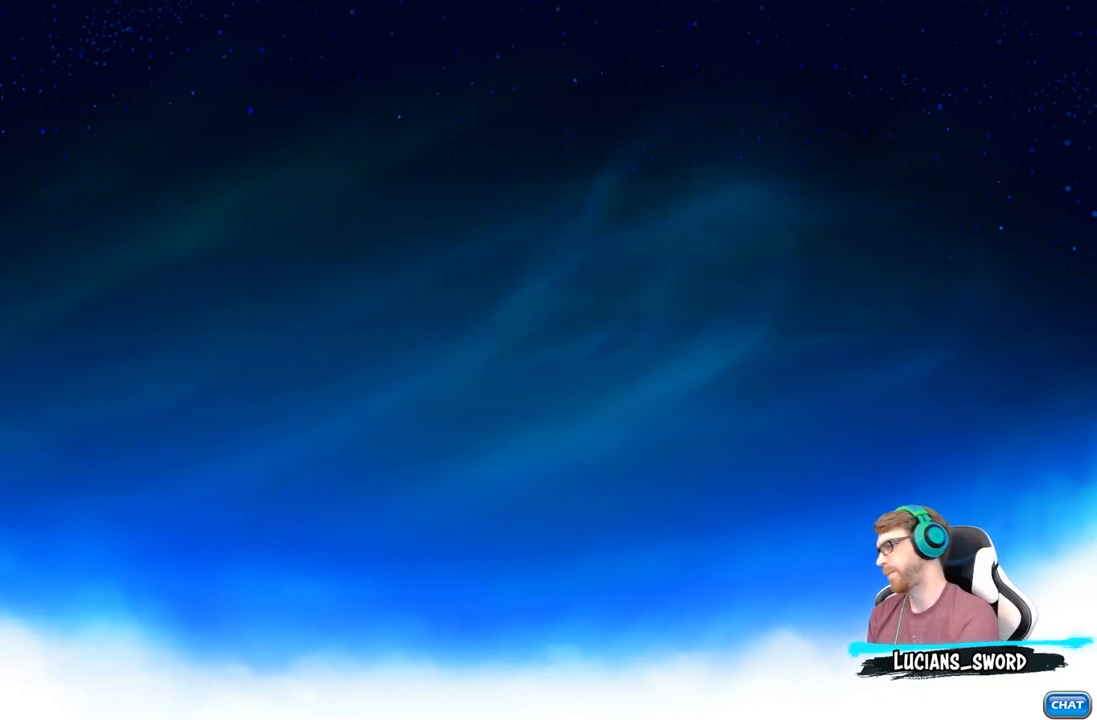
{"buttons": [], "left_stick": "center", "right_stick": "center", "events": []}
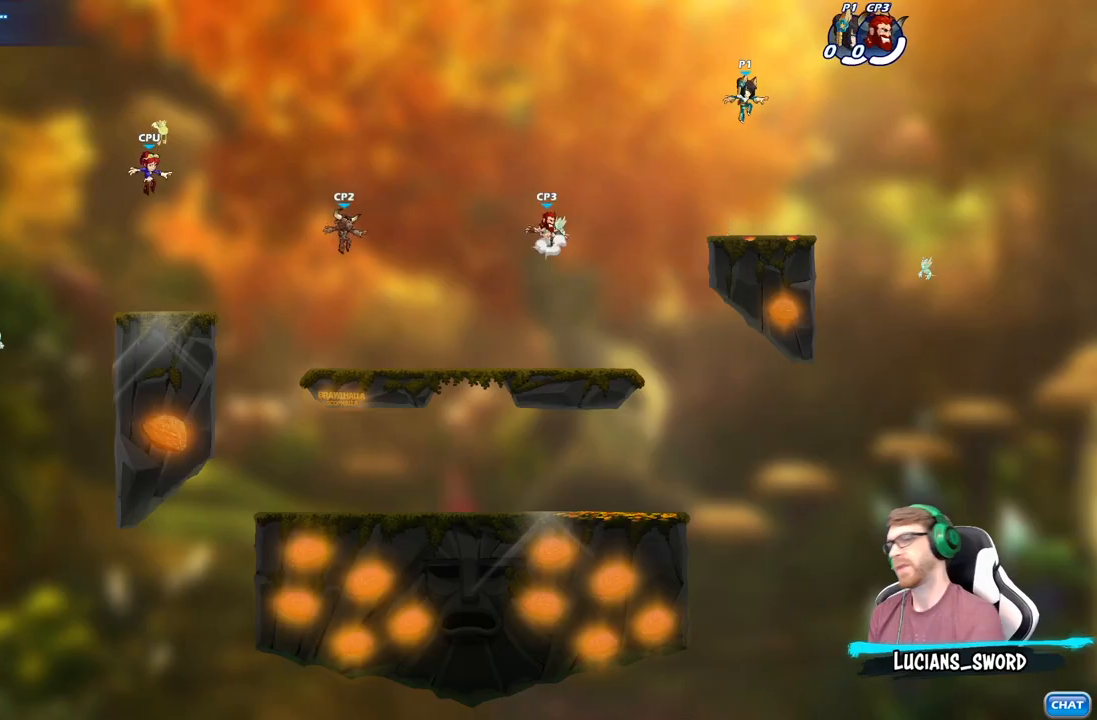
{"buttons": [], "left_stick": "center", "right_stick": "center", "events": []}
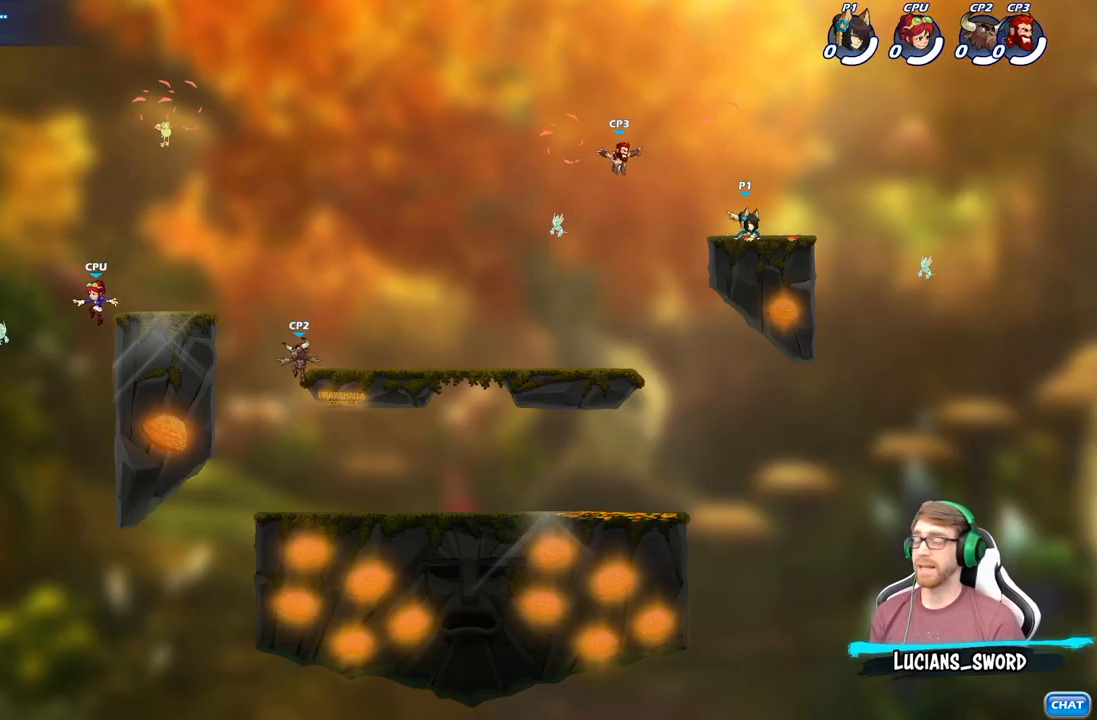
{"buttons": [], "left_stick": "up-left", "right_stick": "center", "events": [[100, "left_stick", "up-left"], [217, "R2", "down"], [417, "R2", "up"]]}
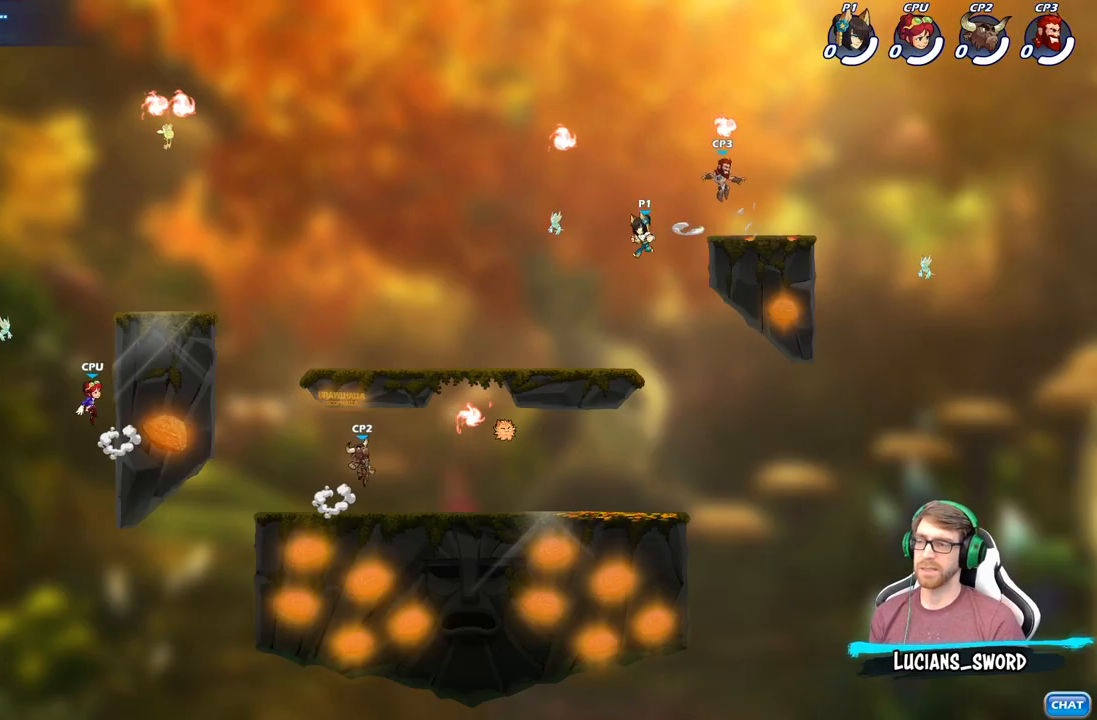
{"buttons": [], "left_stick": "down-right", "right_stick": "center", "events": [[50, "A", "down"], [67, "left_stick", "up"], [183, "A", "up"], [217, "left_stick", "up-left"], [300, "R1", "down"], [383, "left_stick", "down-left"], [417, "R1", "up"], [500, "left_stick", "down-right"]]}
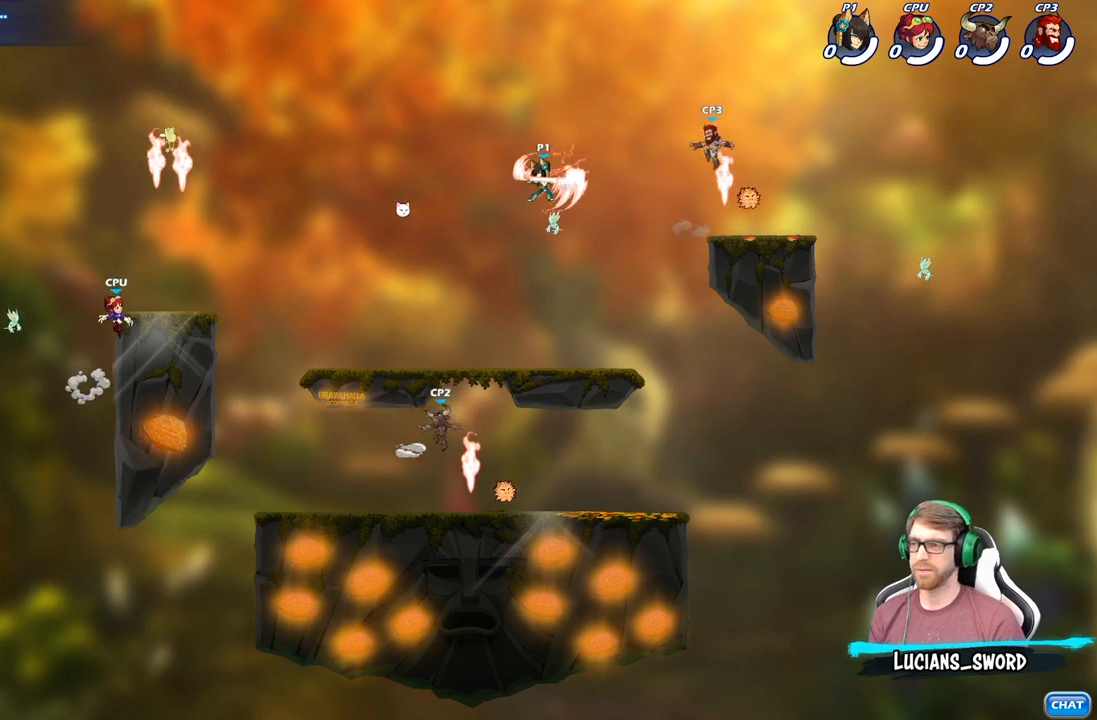
{"buttons": [], "left_stick": "right", "right_stick": "center", "events": [[150, "left_stick", "down"], [250, "left_stick", "down-right"], [383, "left_stick", "right"]]}
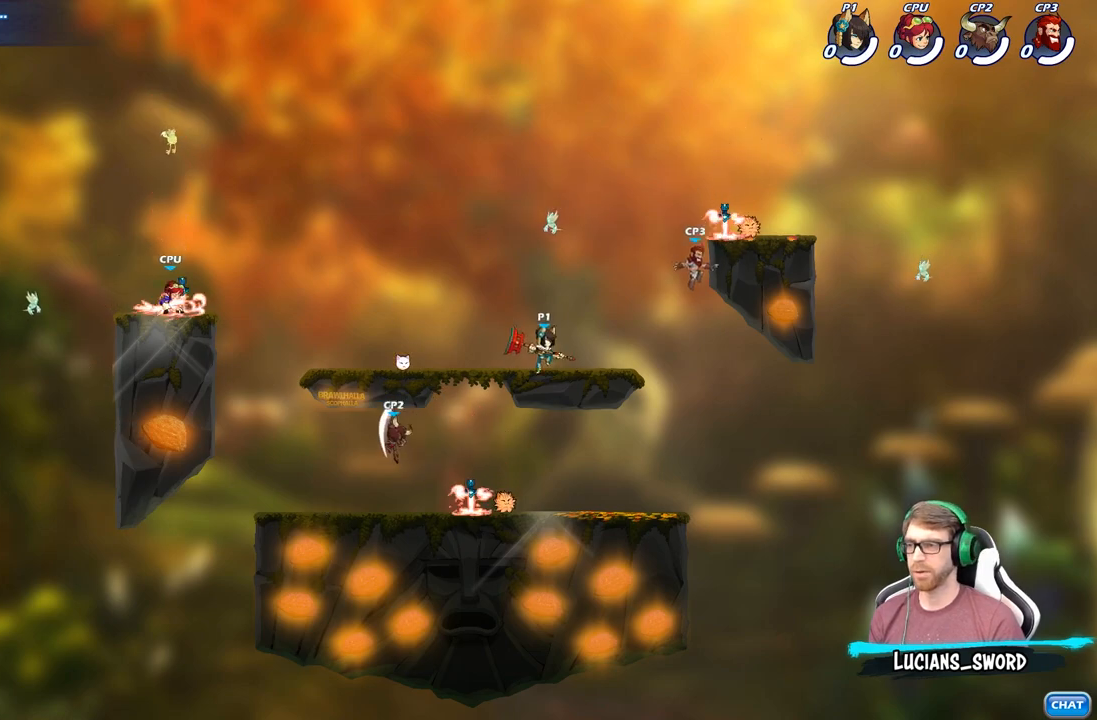
{"buttons": [], "left_stick": "center", "right_stick": "center", "events": [[67, "R2", "down"], [150, "left_stick", "center"], [183, "B", "down"], [183, "R2", "up"], [283, "B", "up"]]}
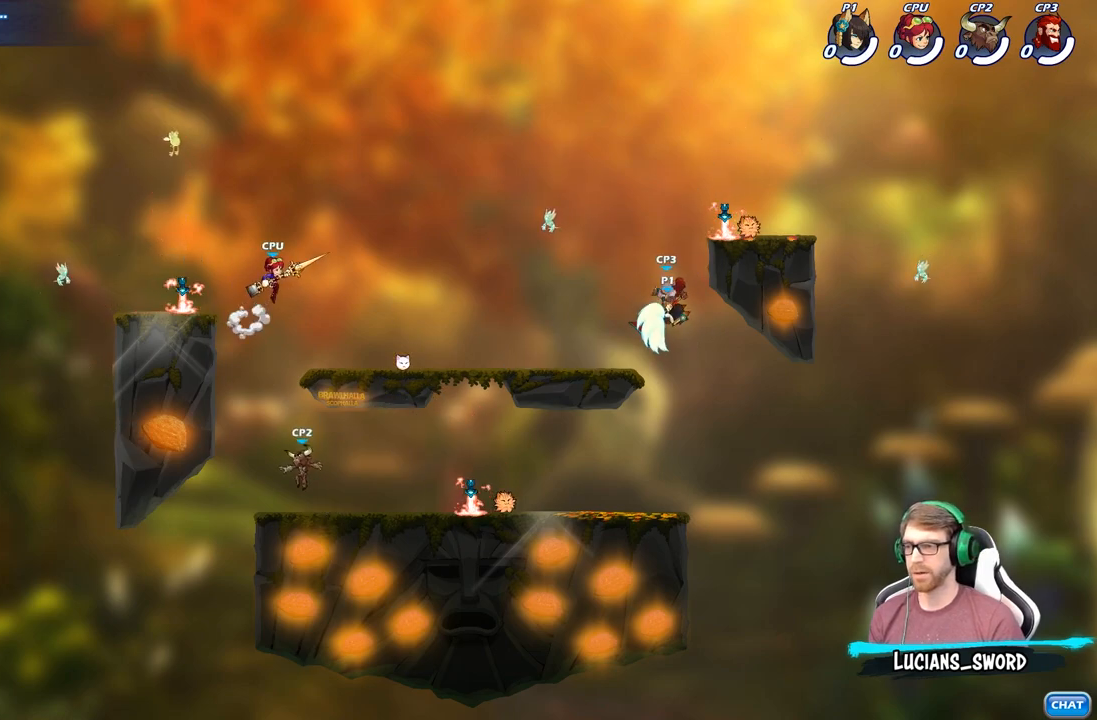
{"buttons": [], "left_stick": "center", "right_stick": "center", "events": []}
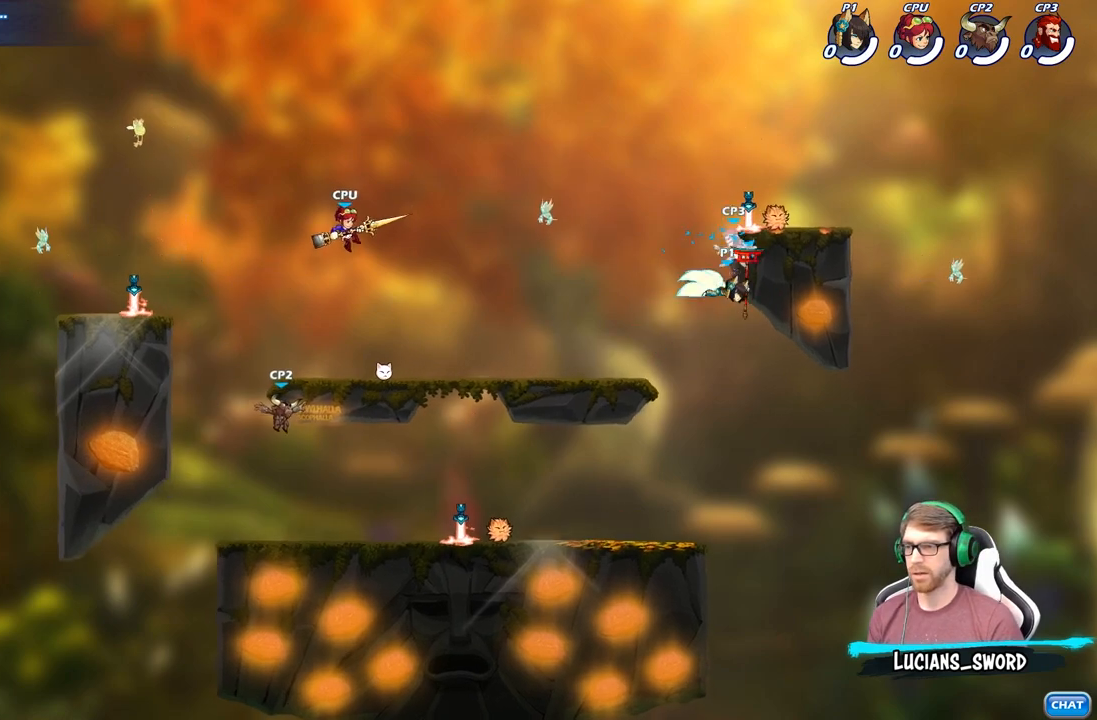
{"buttons": ["B"], "left_stick": "down-left", "right_stick": "center", "events": [[83, "left_stick", "left"], [233, "left_stick", "down-left"], [333, "B", "down"]]}
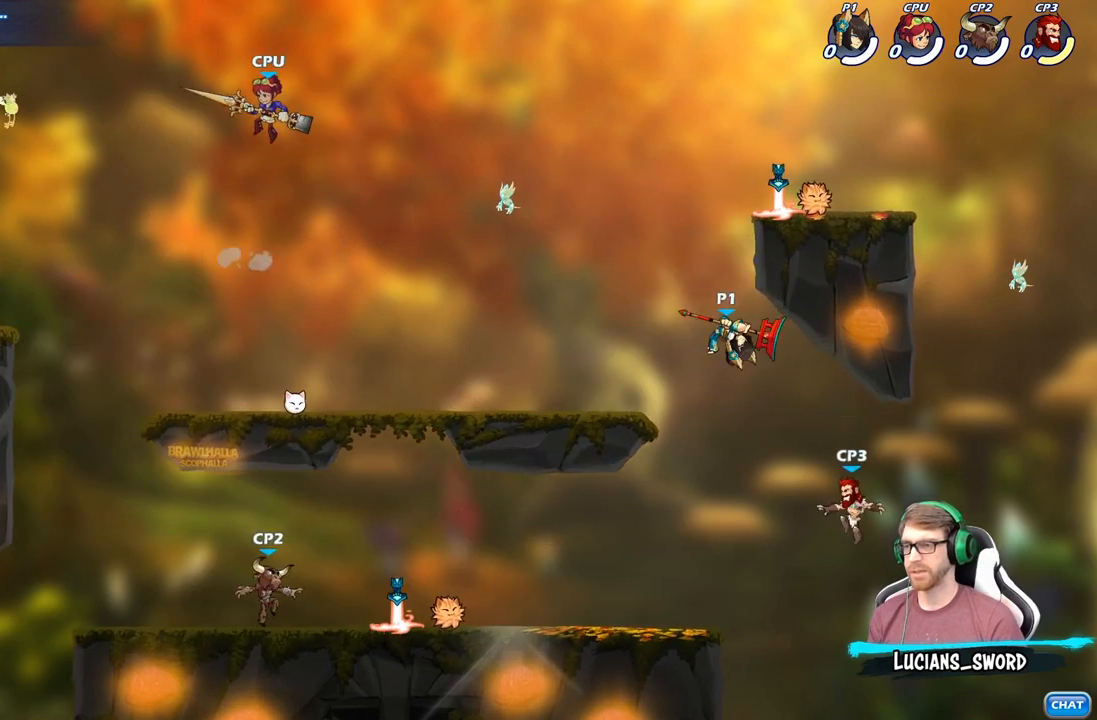
{"buttons": ["B"], "left_stick": "down", "right_stick": "center", "events": [[17, "left_stick", "down"]]}
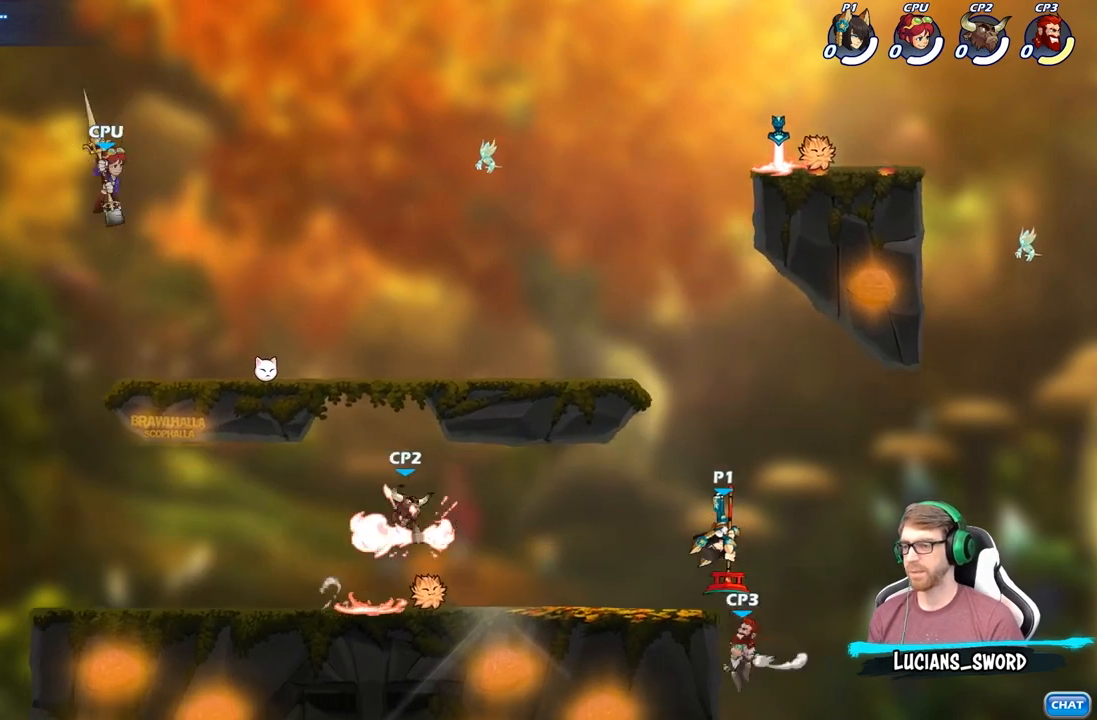
{"buttons": [], "left_stick": "center", "right_stick": "center", "events": [[167, "B", "up"], [250, "left_stick", "center"]]}
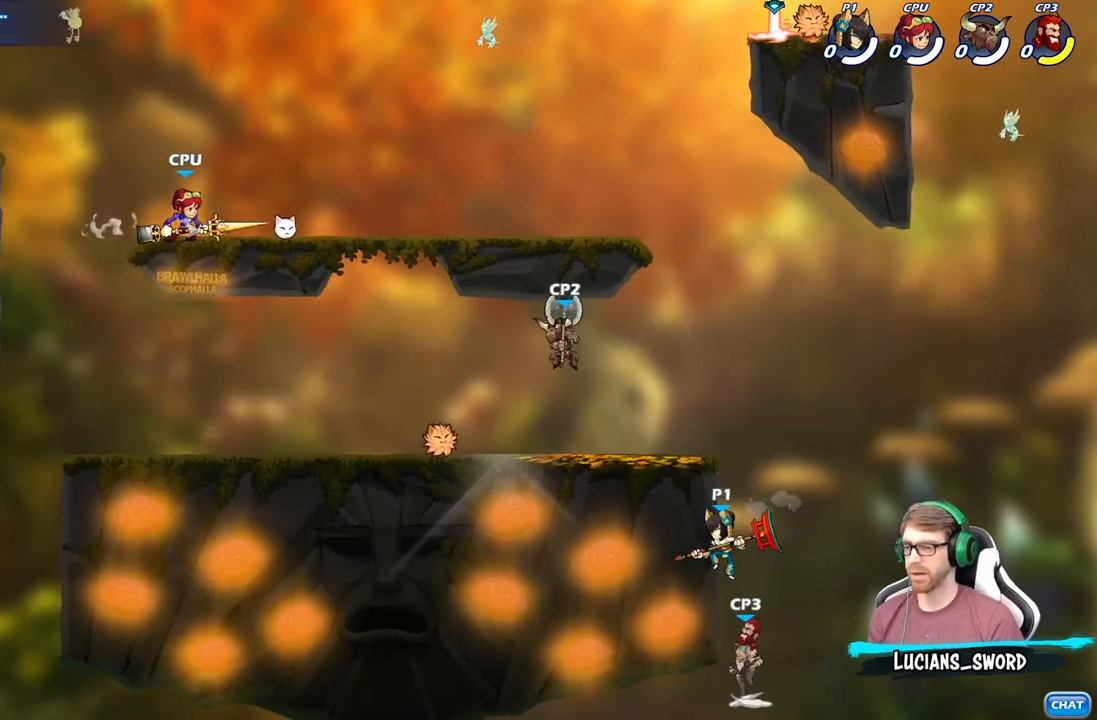
{"buttons": [], "left_stick": "center", "right_stick": "center", "events": [[150, "B", "down"], [283, "B", "up"]]}
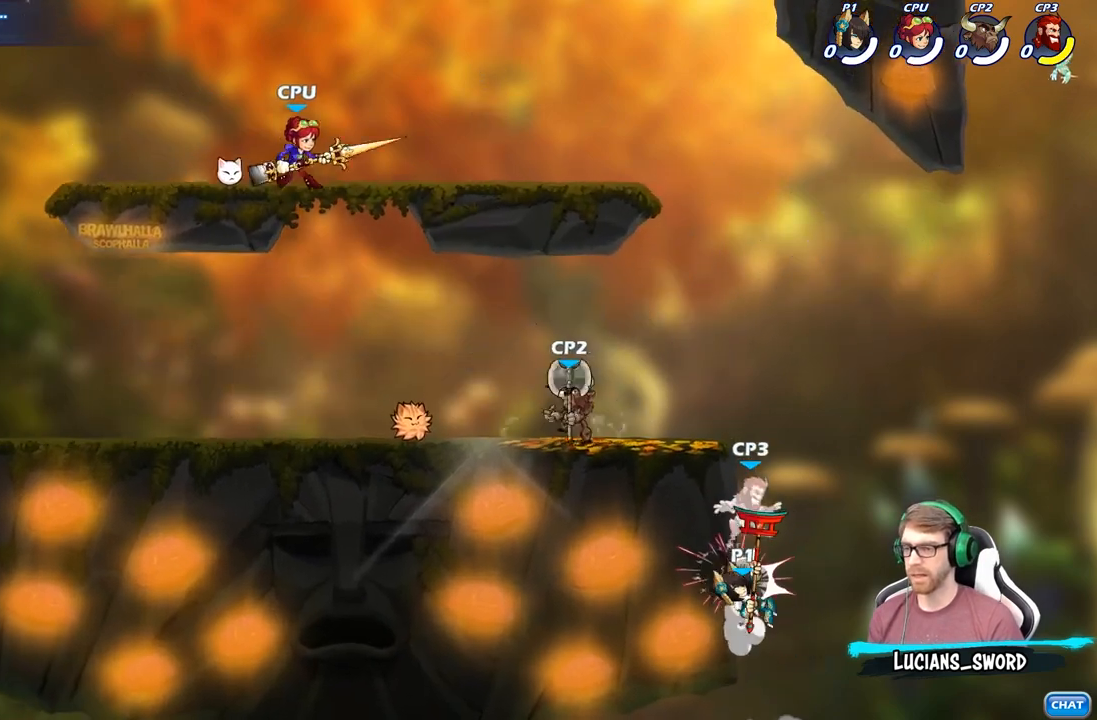
{"buttons": [], "left_stick": "center", "right_stick": "center", "events": []}
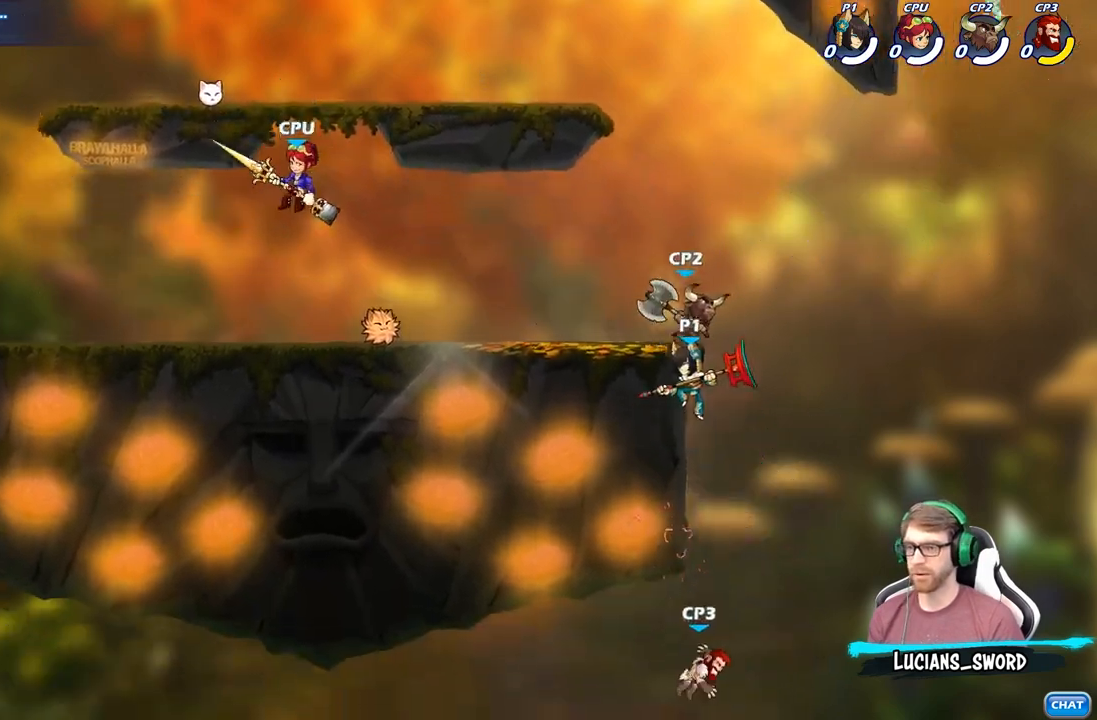
{"buttons": [], "left_stick": "right", "right_stick": "center", "events": [[50, "A", "down"], [67, "left_stick", "left"], [200, "A", "up"], [400, "left_stick", "down"], [467, "left_stick", "right"]]}
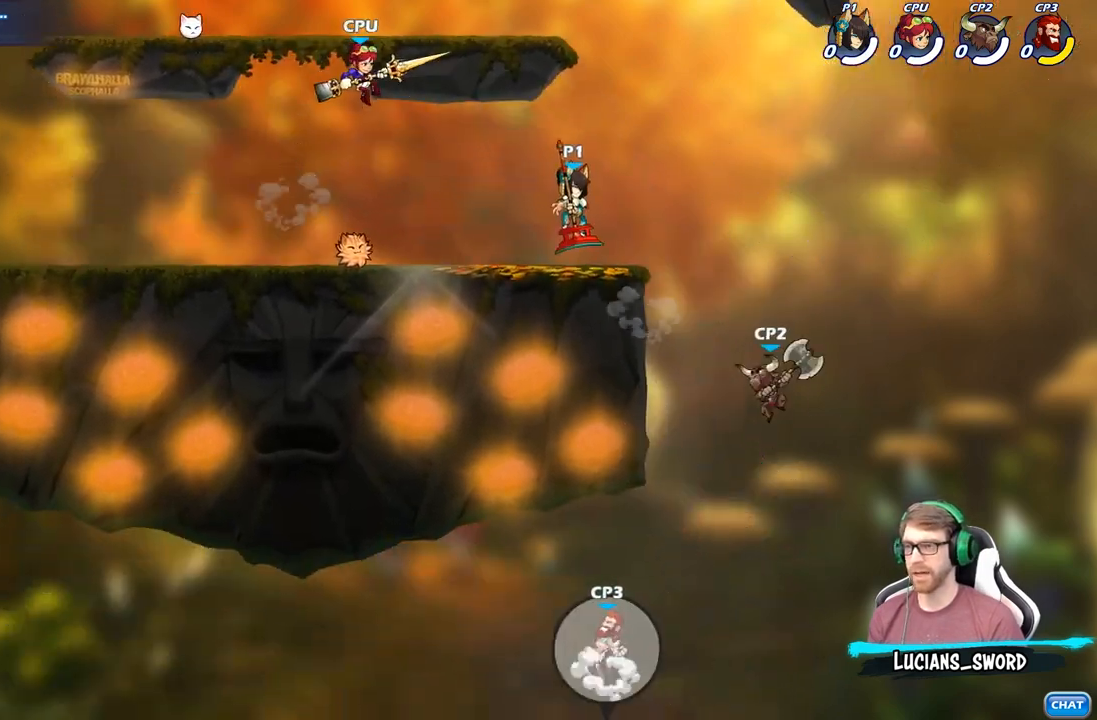
{"buttons": ["A"], "left_stick": "down-left", "right_stick": "center", "events": [[267, "R2", "down"], [350, "left_stick", "down-left"], [417, "R2", "up"], [467, "A", "down"], [467, "X", "down"], [500, "X", "up"]]}
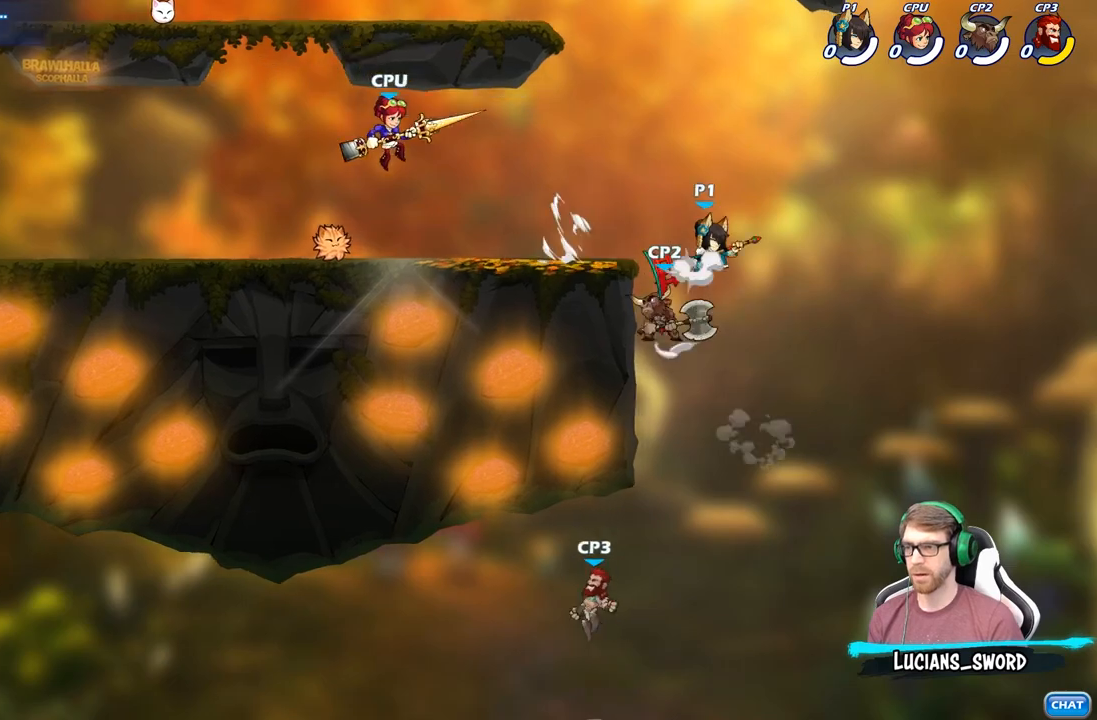
{"buttons": [], "left_stick": "left", "right_stick": "center", "events": [[167, "X", "down"], [183, "A", "up"], [283, "X", "up"], [383, "left_stick", "left"]]}
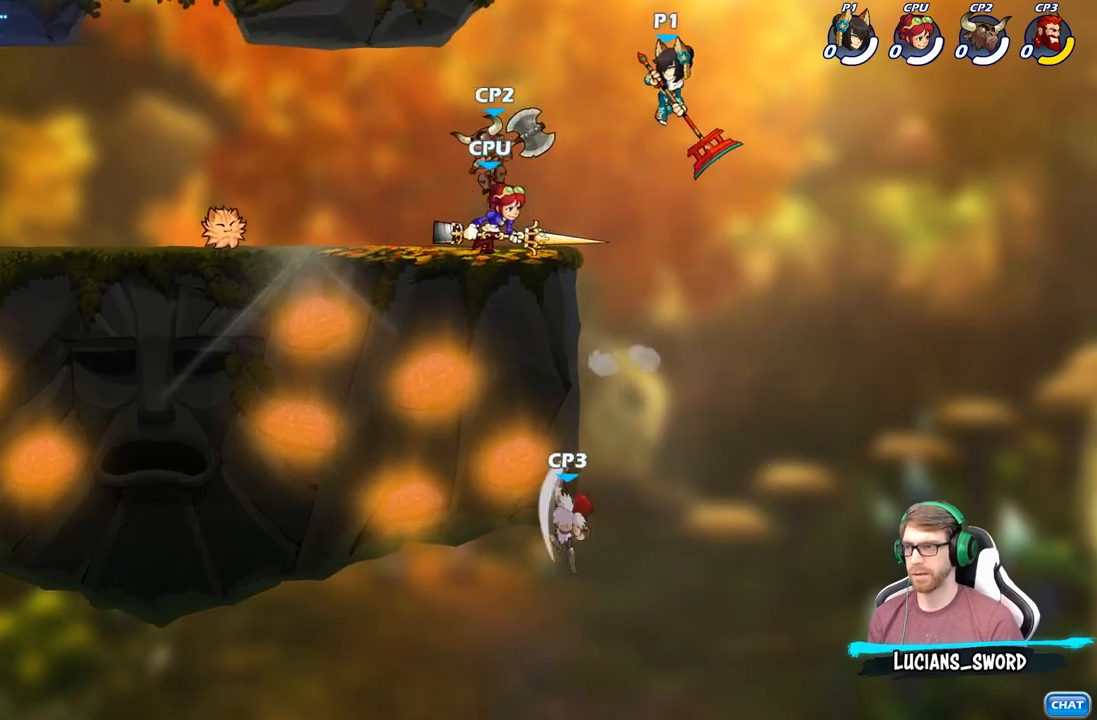
{"buttons": [], "left_stick": "down", "right_stick": "center", "events": [[217, "A", "down"], [317, "A", "up"], [350, "left_stick", "up-right"], [433, "left_stick", "down-right"], [483, "left_stick", "down"]]}
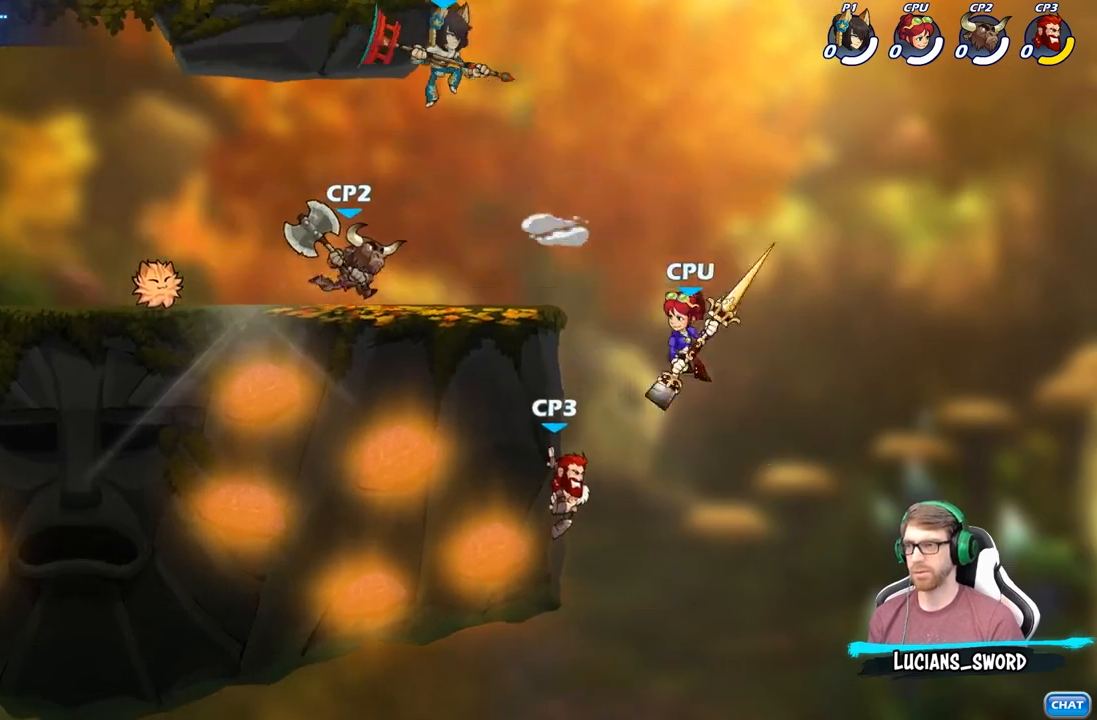
{"buttons": ["X"], "left_stick": "down", "right_stick": "center", "events": [[233, "left_stick", "down-right"], [417, "X", "down"], [417, "left_stick", "down"]]}
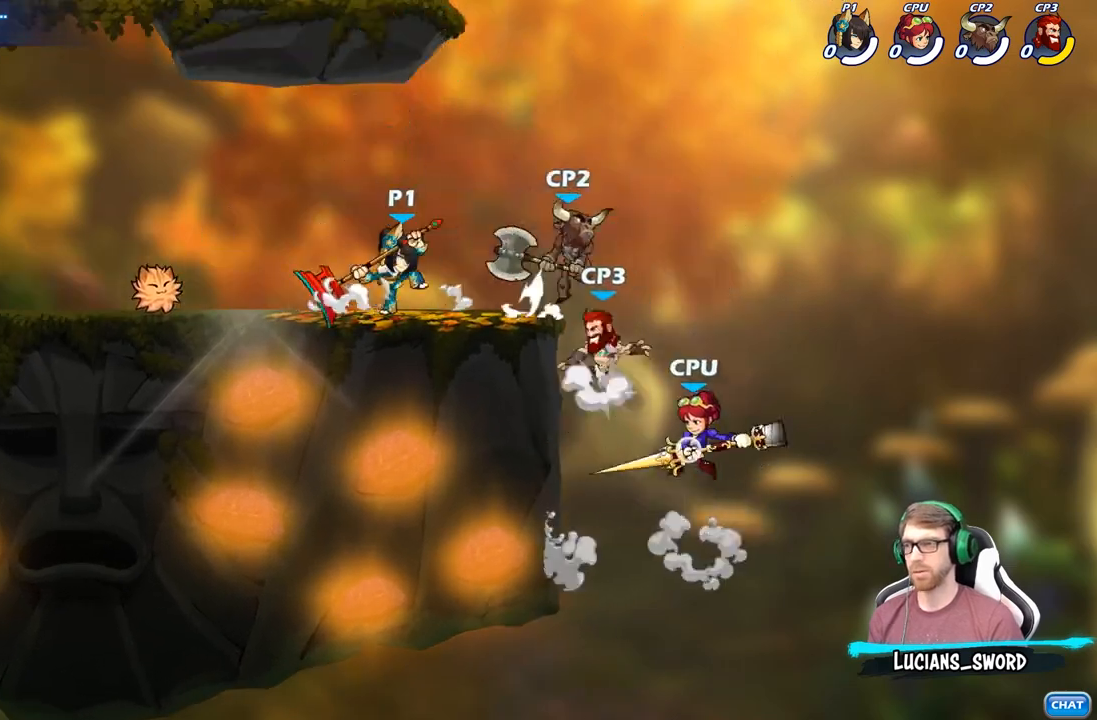
{"buttons": [], "left_stick": "center", "right_stick": "center", "events": [[33, "X", "up"], [67, "left_stick", "center"], [317, "B", "down"], [400, "B", "up"]]}
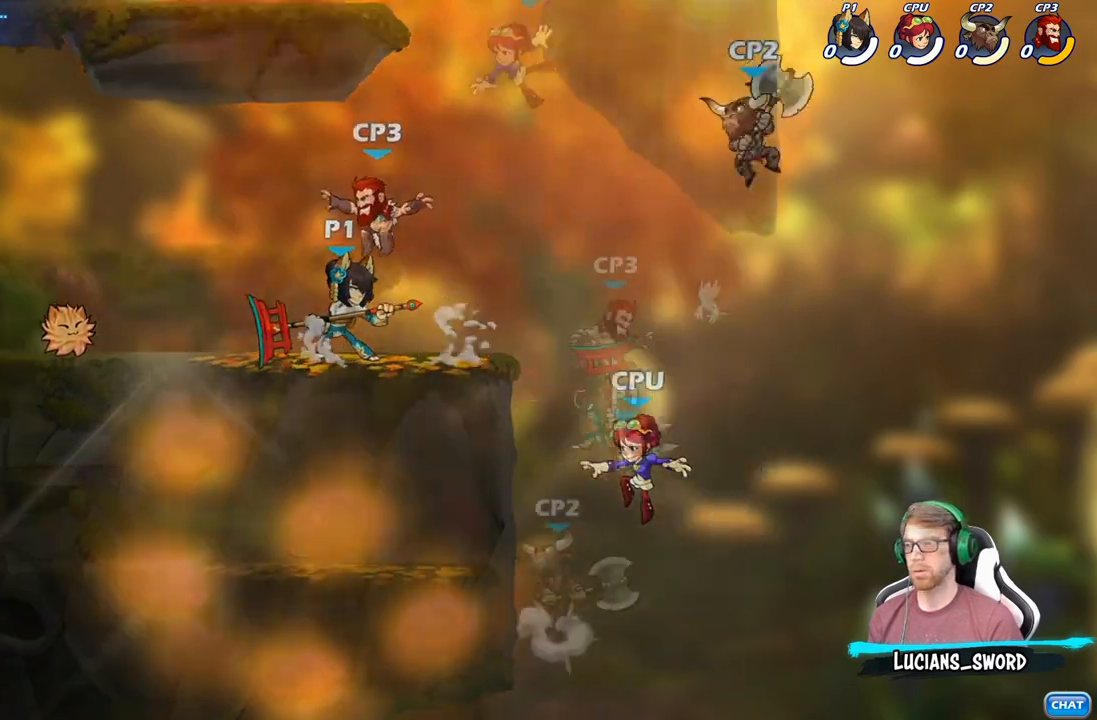
{"buttons": ["B"], "left_stick": "down", "right_stick": "center", "events": [[117, "left_stick", "left"], [283, "left_stick", "down-left"], [350, "B", "down"], [400, "left_stick", "down"]]}
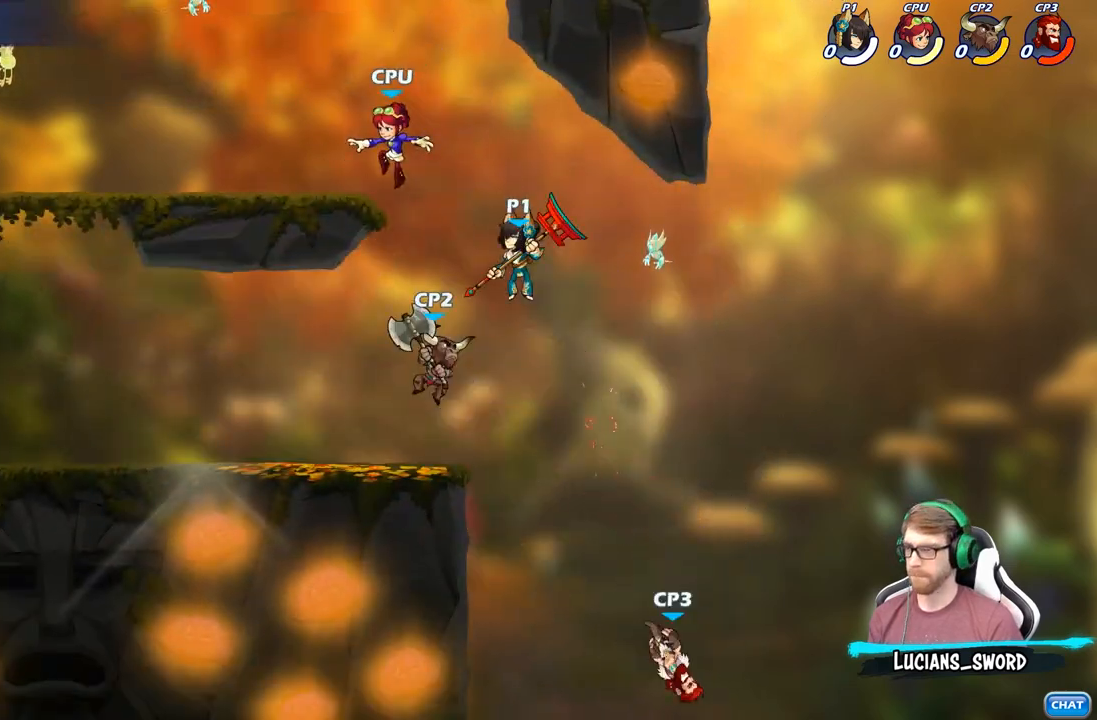
{"buttons": [], "left_stick": "down", "right_stick": "center", "events": [[350, "B", "up"]]}
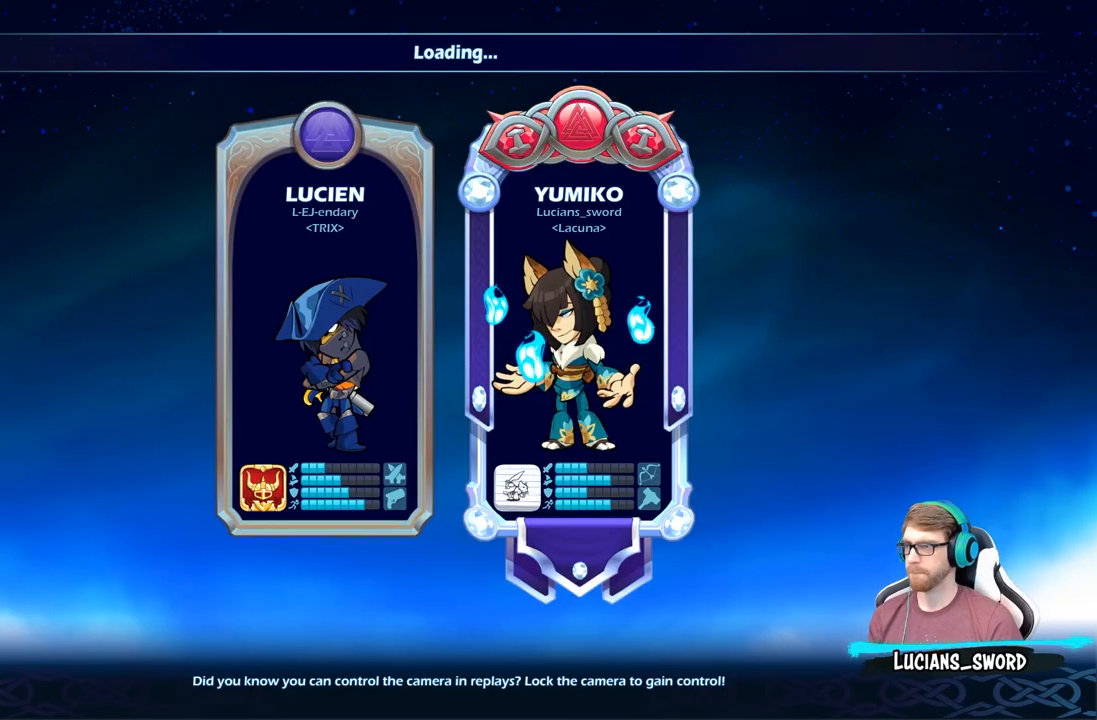
{"buttons": [], "left_stick": "center", "right_stick": "center", "events": [[17, "left_stick", "center"]]}